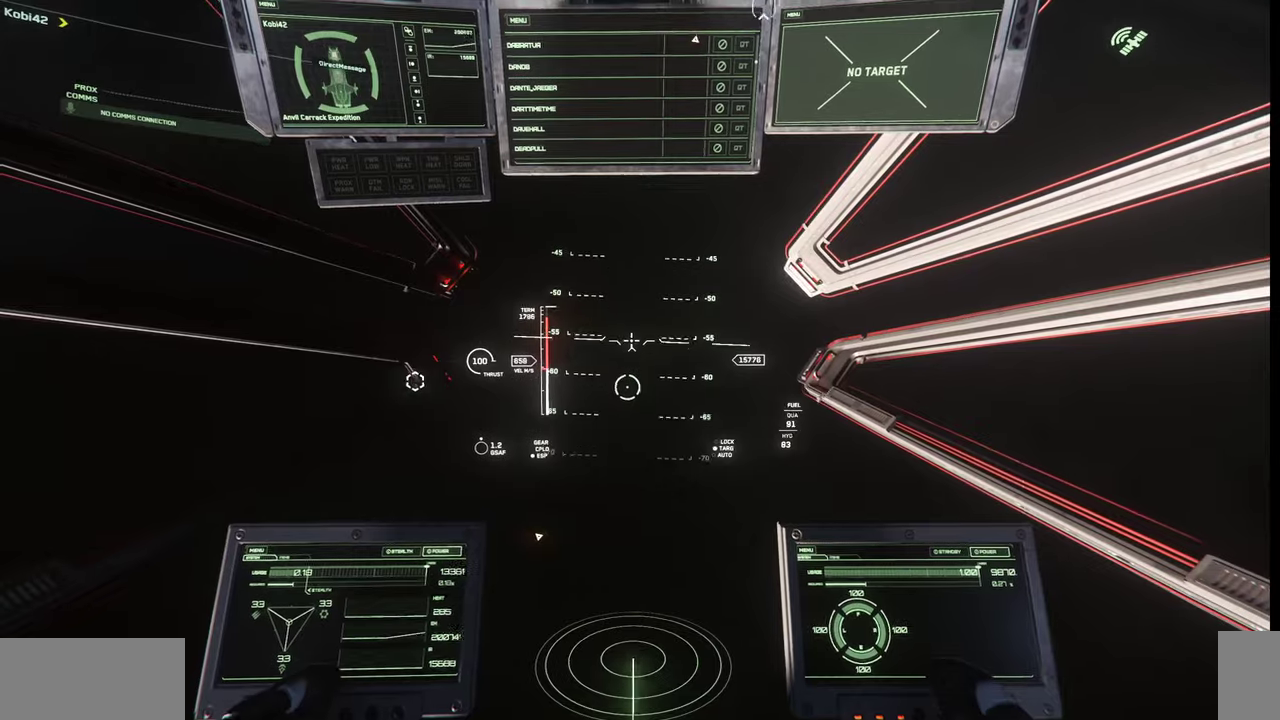
Gameplay with keyboard and mouse; each line is a JSON object with the keys and mouse buttons held at the frame after it. "events" lists presses ("down") and releases ("up") of ".", "/", "0", "1", "2", "3", "4", "5", "6", "7", "8", "9", "a", "alt_l", "alt_r", "b", "backslash", "backspace", "c", "caps_lock", "comma", "ctrl_l", "ctrl_r", "d", "e", "equals", "escape", "f", "f1", "f10", "f11", "f12", "f2", "f3", "f4", "f5", "f6", "f7", "f8", "f9", "g", "h", "i", "j", "k", "l", "lbracket", "m", "minus", "n", "o", "p", "q", "quote", "r", "rbracket", "return", "s", "semicolon", "shift_l", "shift_r", "space", "super", "t", "tab", "tilde", "u", "v", "w", "x", "y", "z", "mouse_left", "mouse_wheel", "mouse_right" and "mouse_mb4" between this image and that frame as [ms after this image, input, new state], when the widget could be followed in between. "mouse_left", "mouse_wheel", "mouse_right", "mouse_mb4" = the "left", "wheel", "right", "mb4" buttons of the "mouse" list. No other keys are recorded. "wheel" means that the mouse wheel is clicked or scrolled. Mouse movement is not recorded.
{"keys": [], "mouse": [], "events": []}
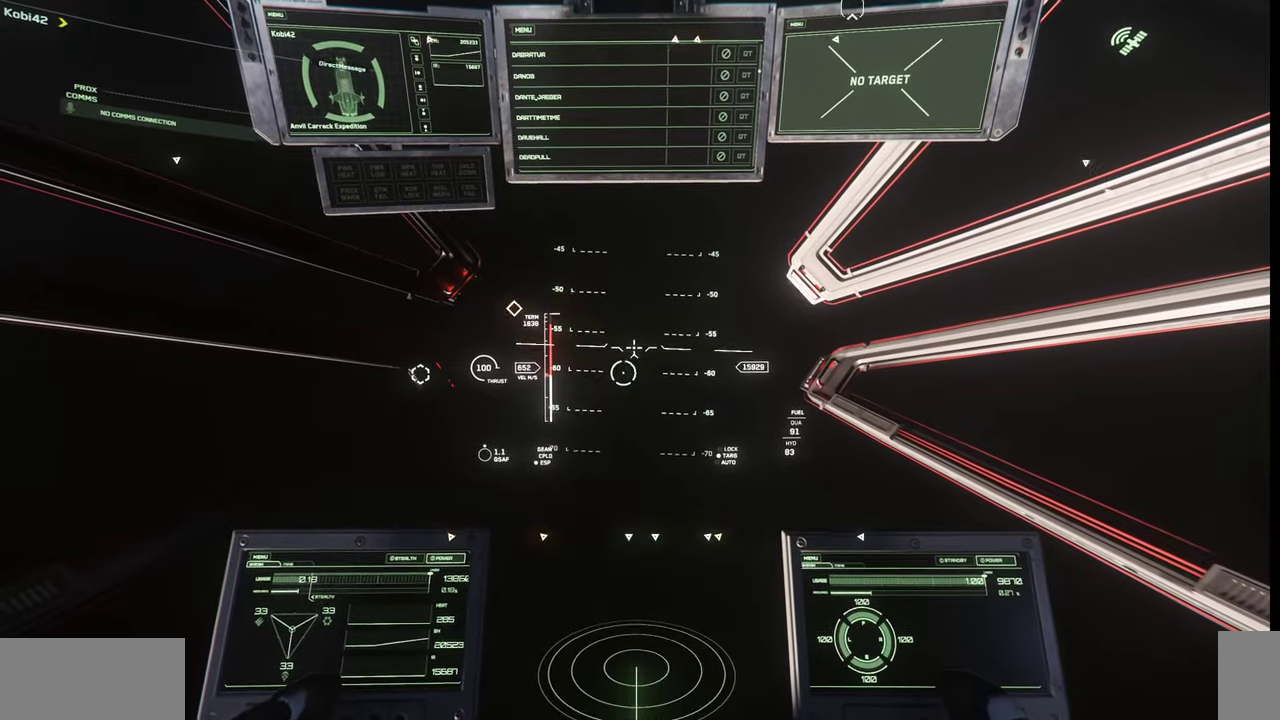
{"keys": ["q"], "mouse": [], "events": [[367, "q", "down"]]}
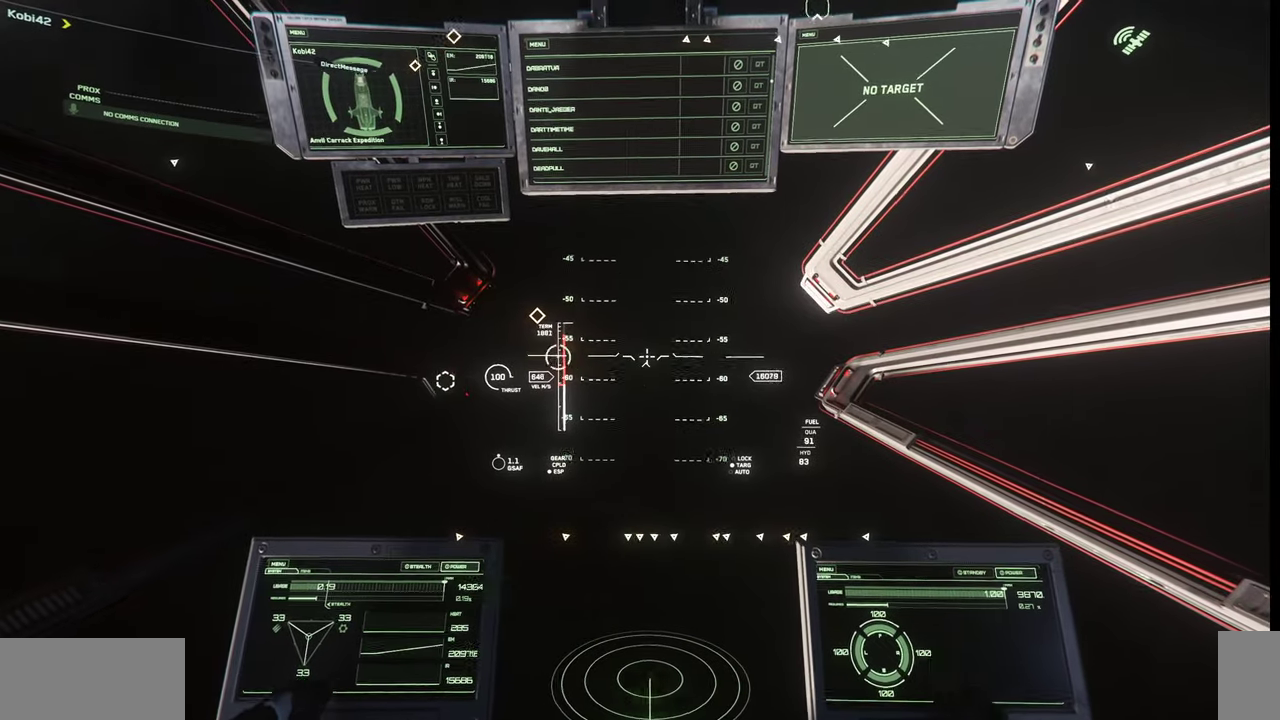
{"keys": ["q"], "mouse": [], "events": []}
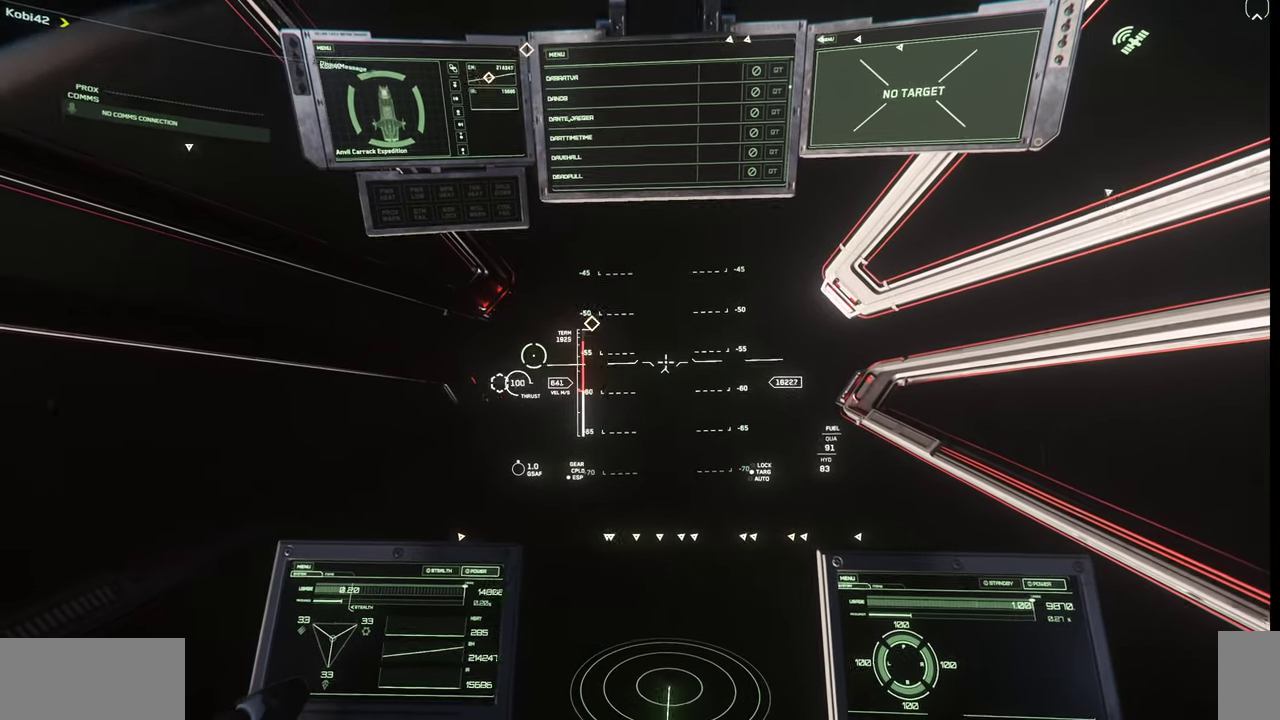
{"keys": [], "mouse": [], "events": [[234, "q", "up"]]}
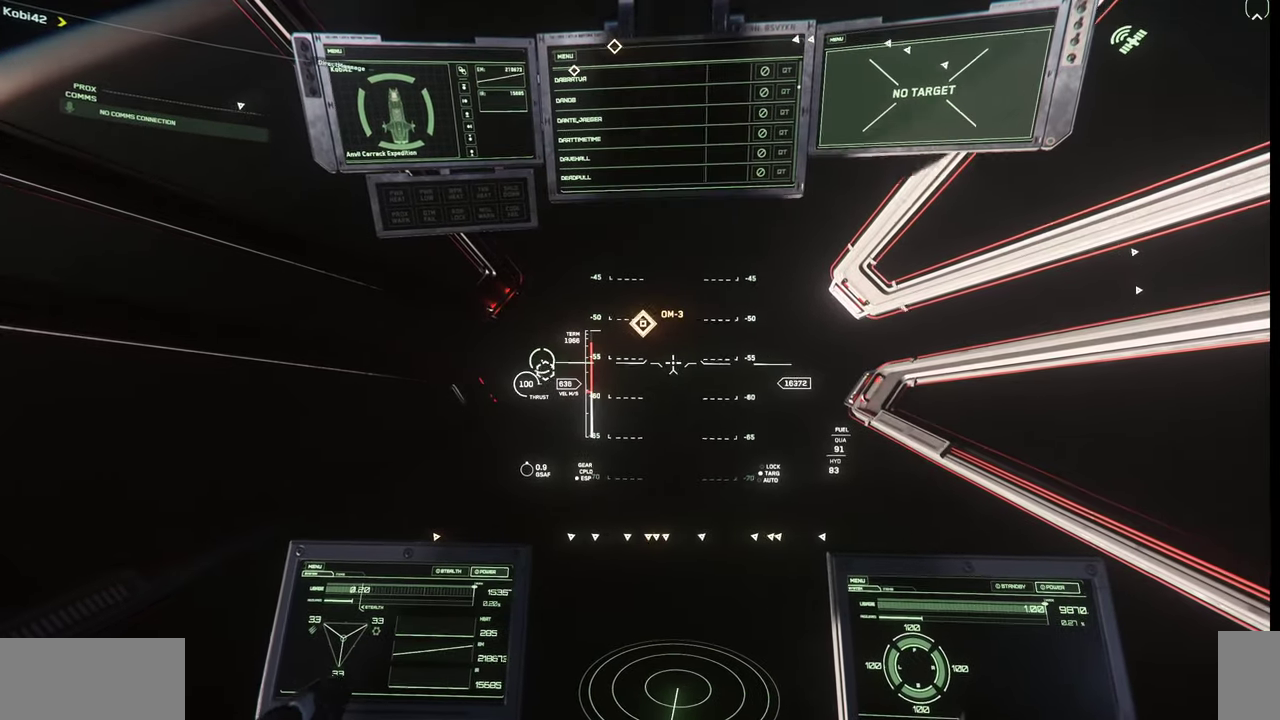
{"keys": [], "mouse": [], "events": []}
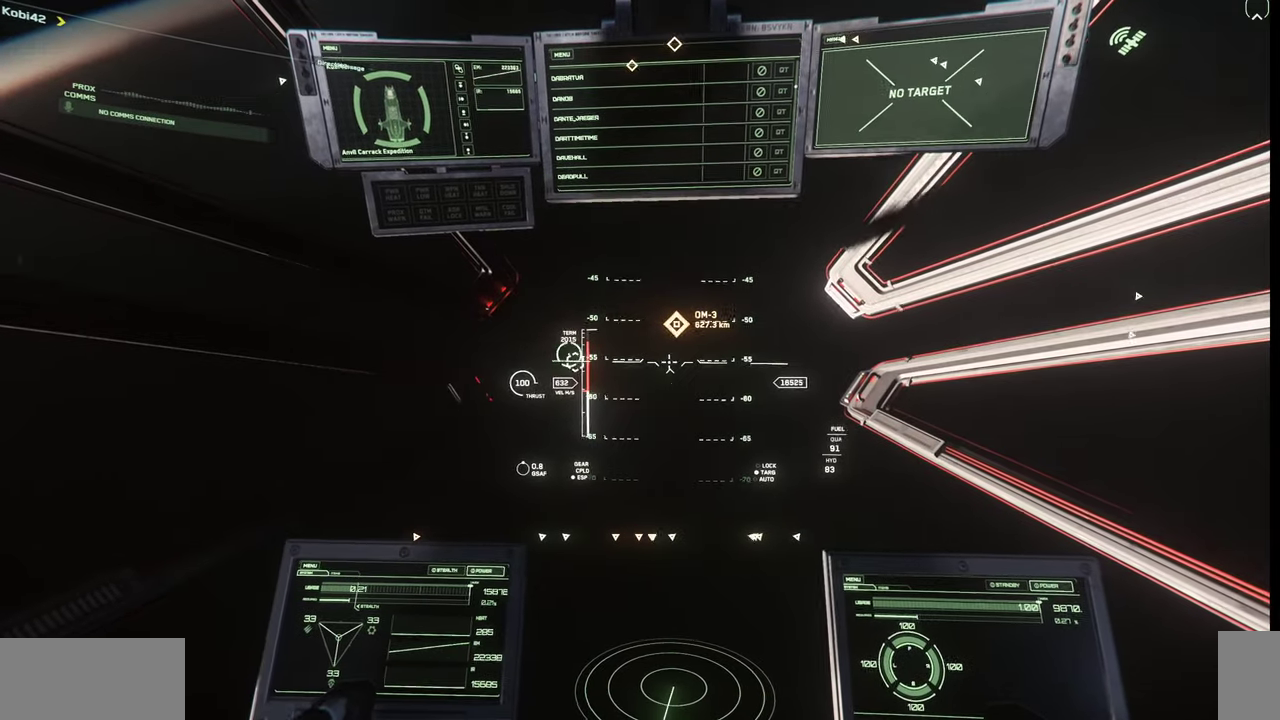
{"keys": [], "mouse": [], "events": []}
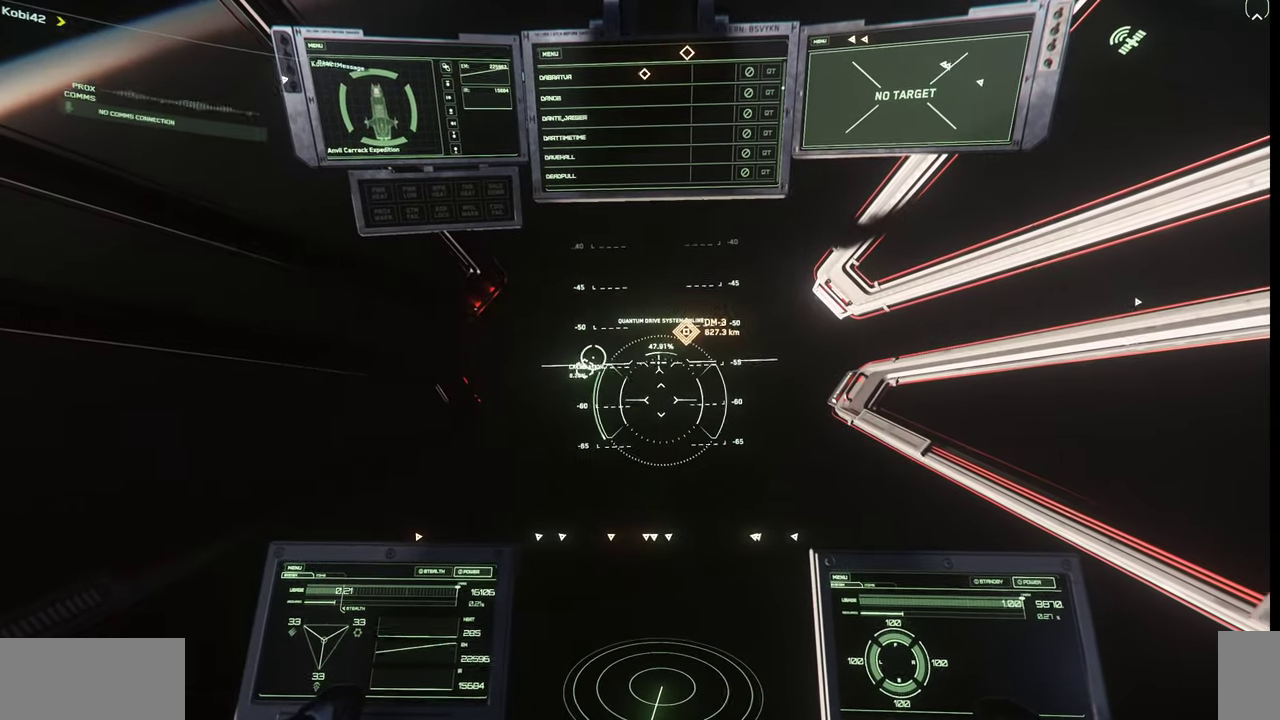
{"keys": [], "mouse": [], "events": []}
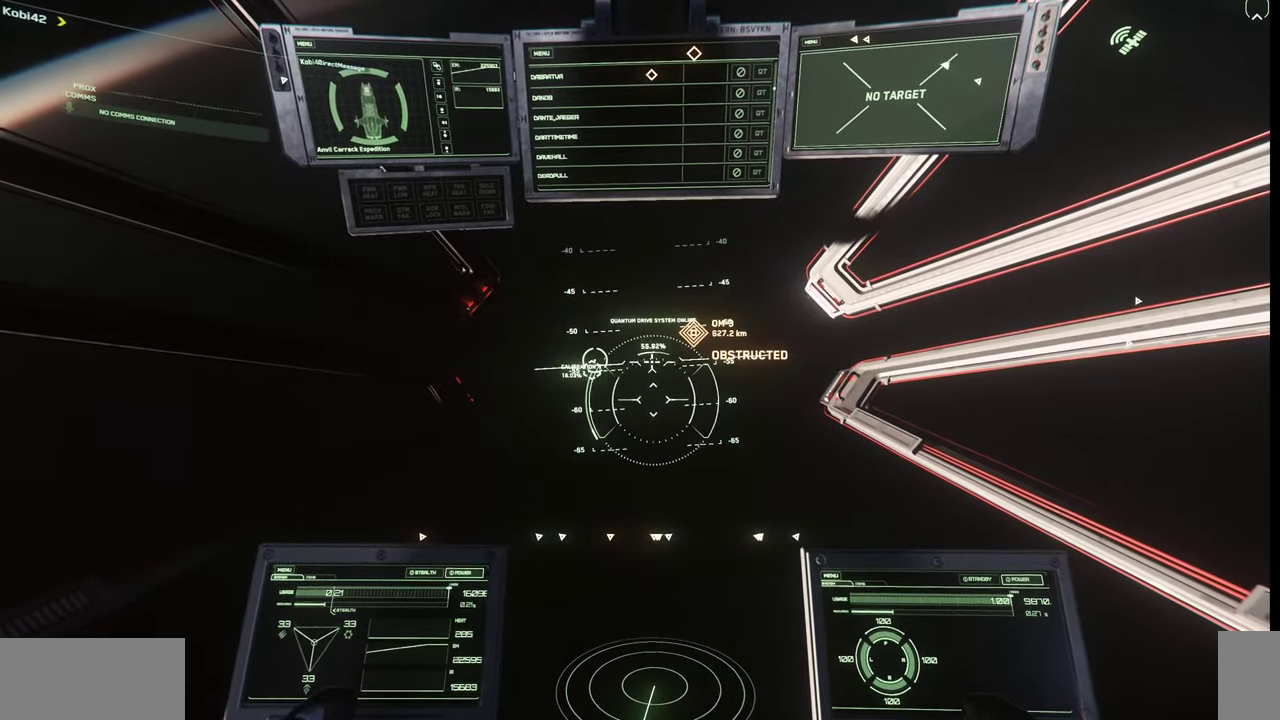
{"keys": [], "mouse": [], "events": []}
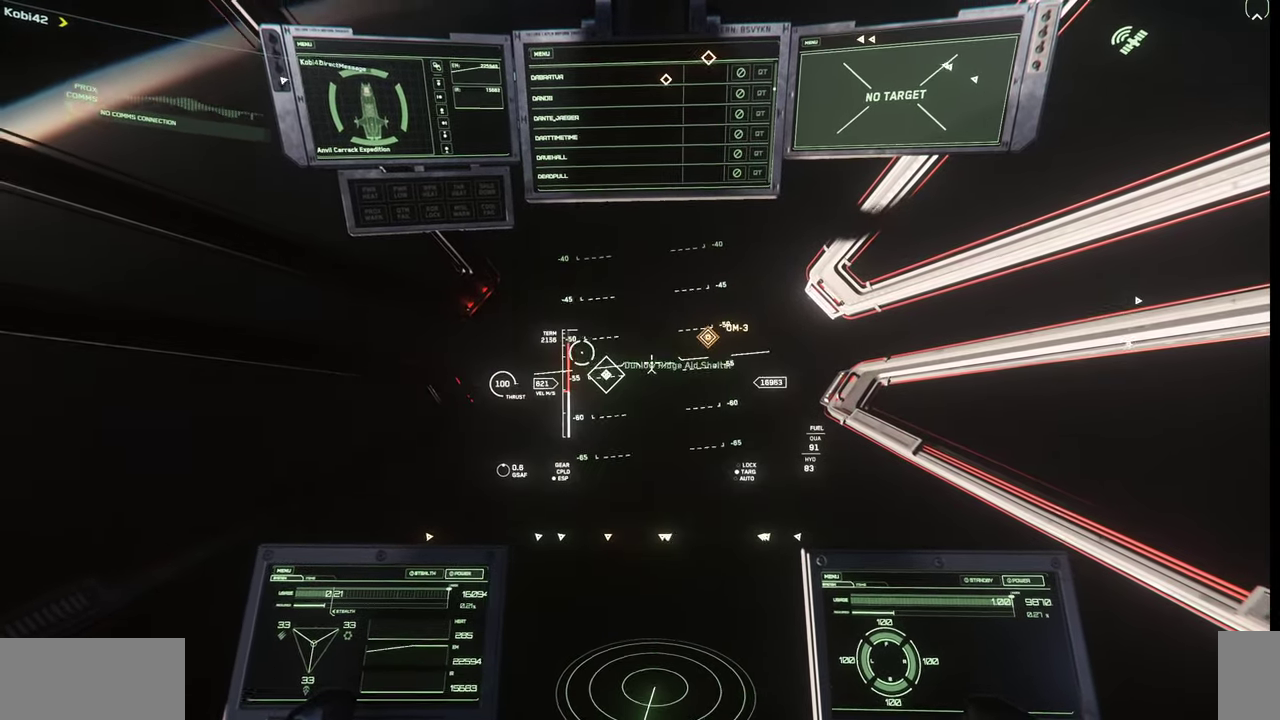
{"keys": [], "mouse": [], "events": []}
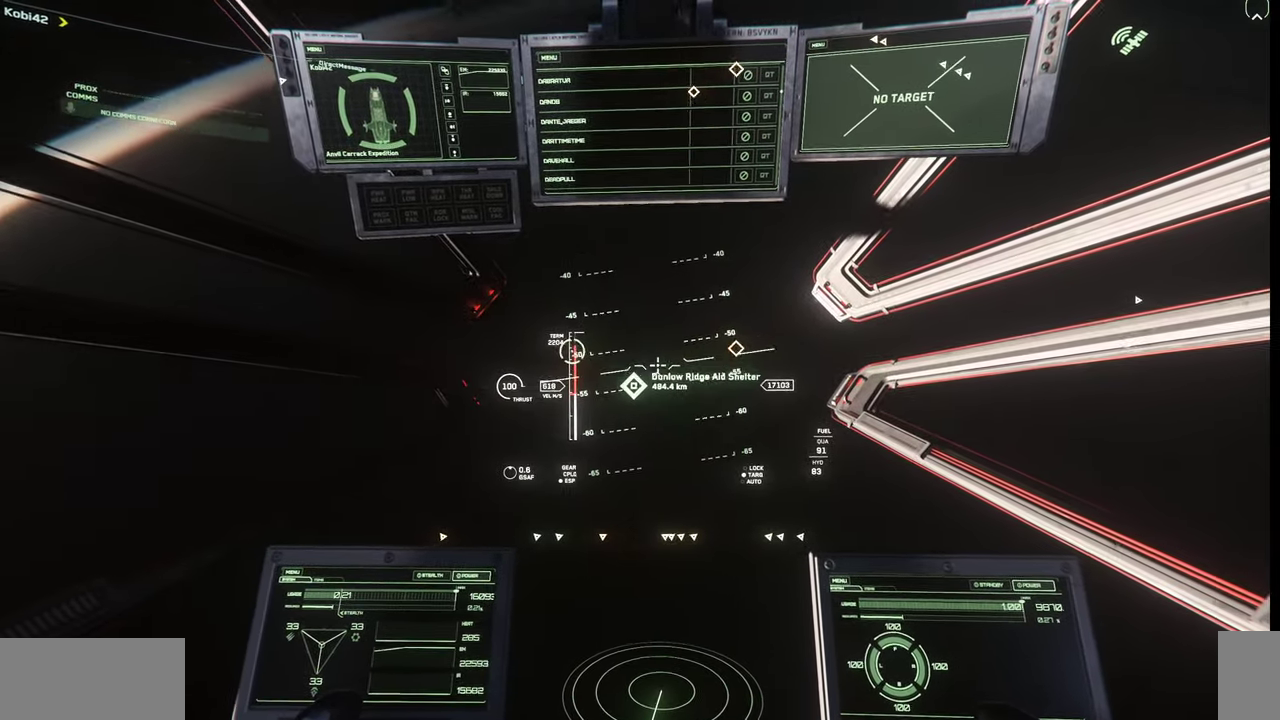
{"keys": [], "mouse": [], "events": []}
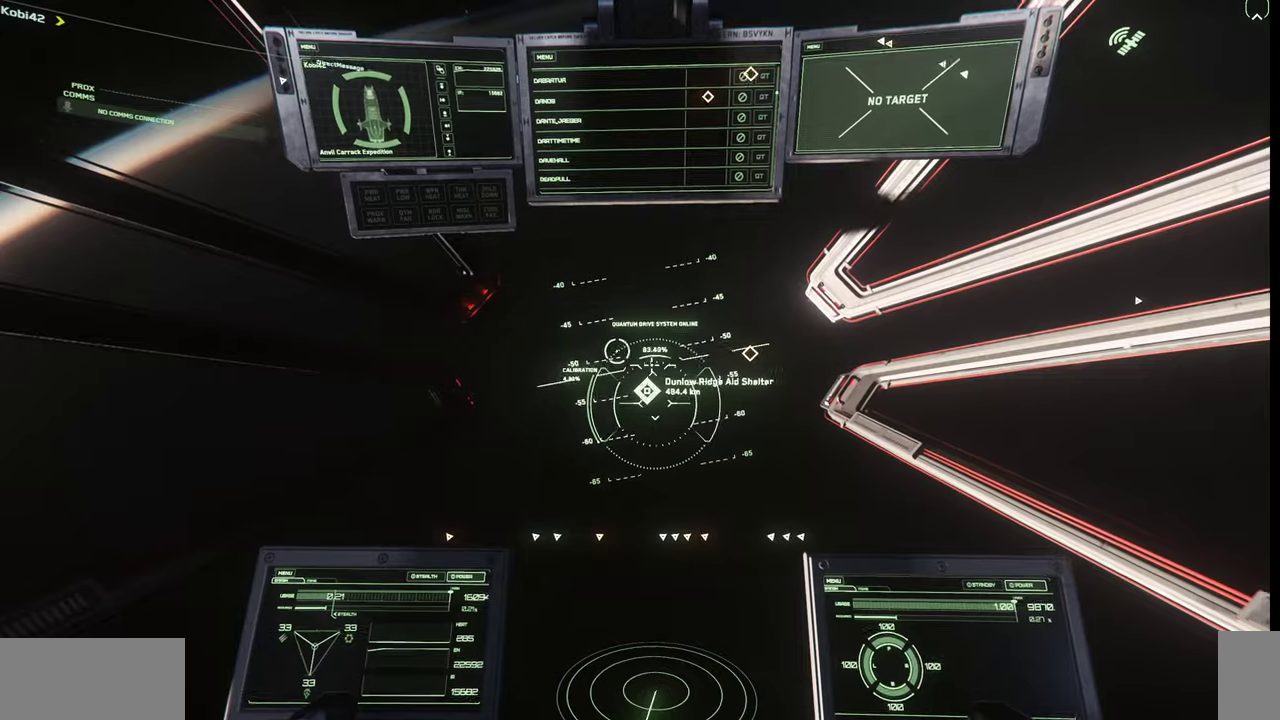
{"keys": [], "mouse": [], "events": []}
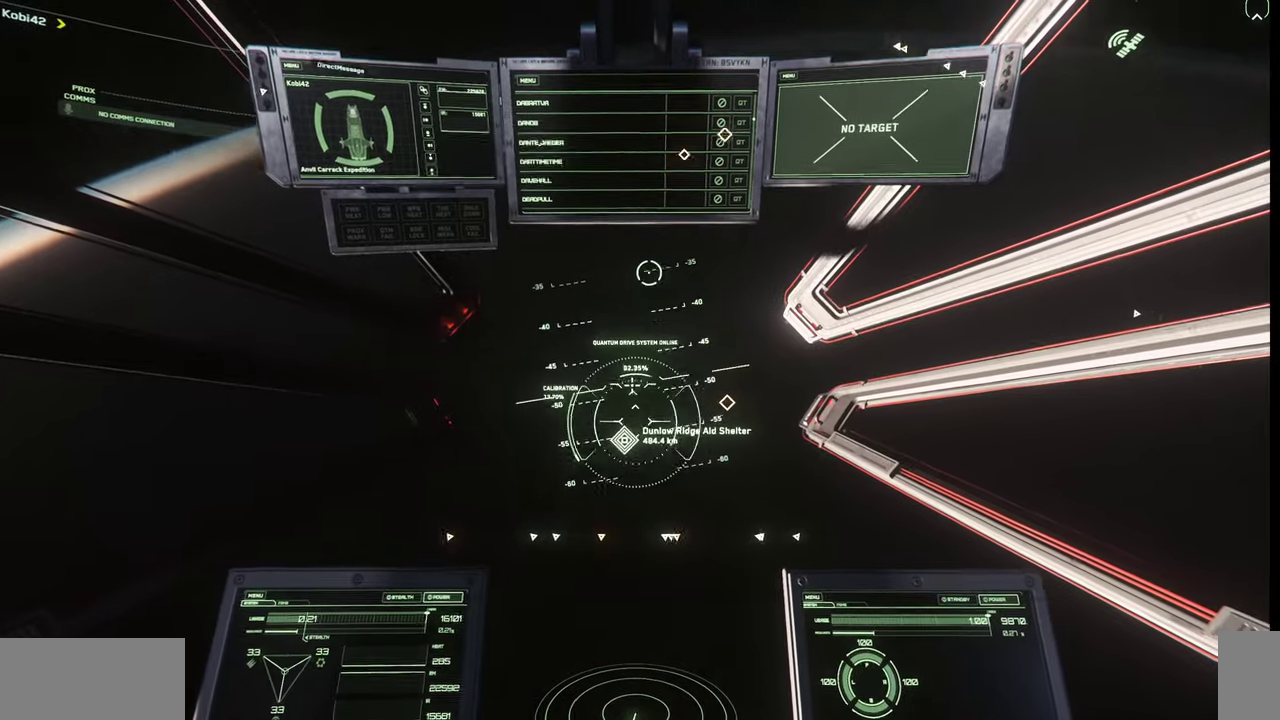
{"keys": [], "mouse": [], "events": []}
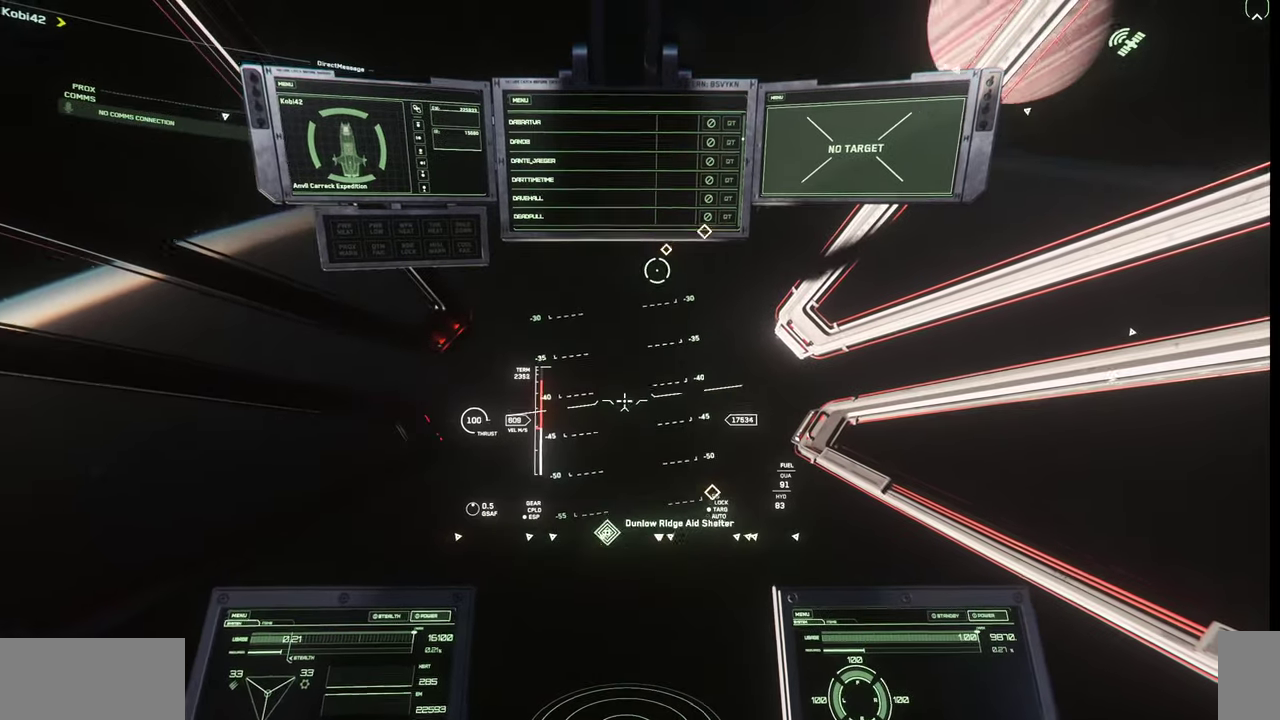
{"keys": ["e"], "mouse": [], "events": [[400, "e", "down"]]}
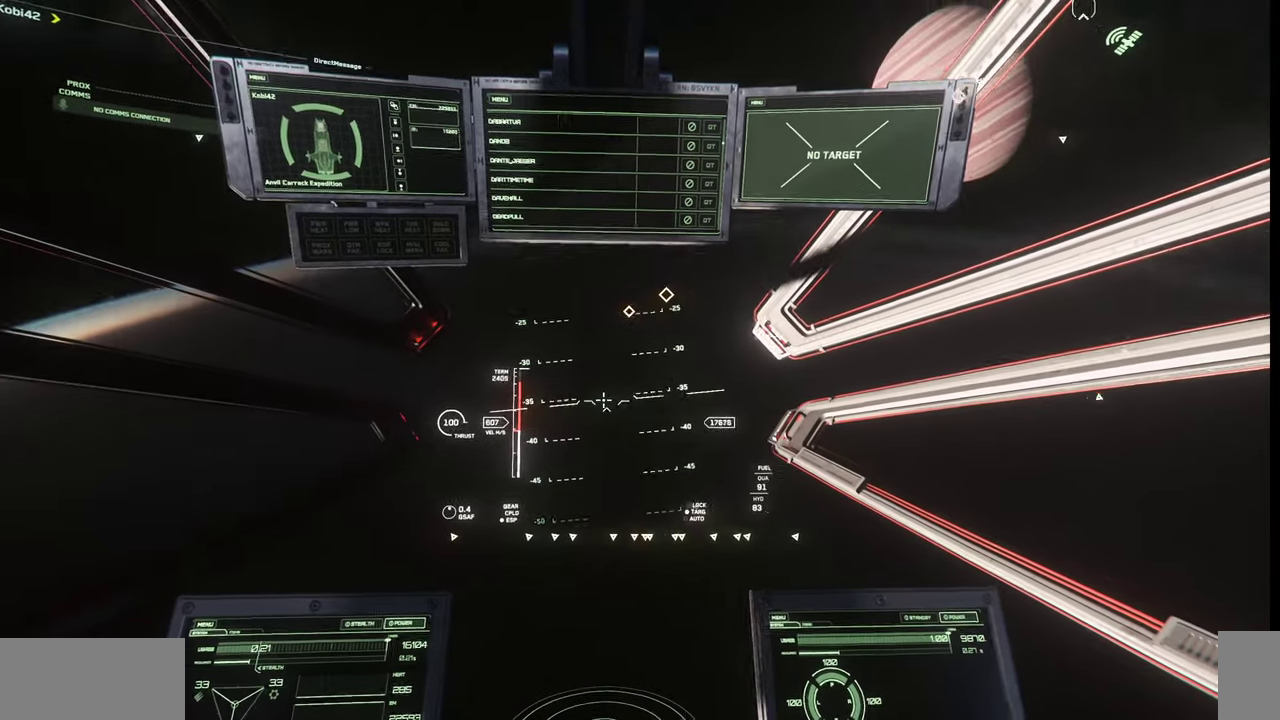
{"keys": ["e"], "mouse": [], "events": []}
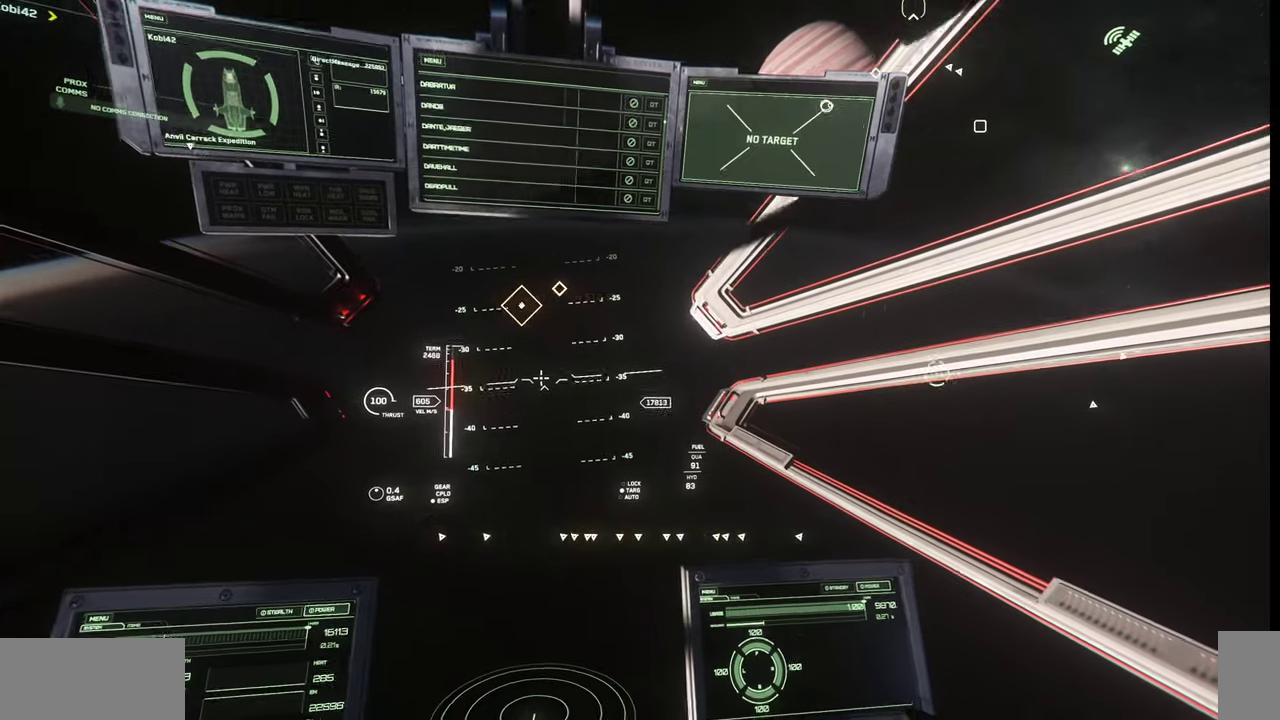
{"keys": ["e"], "mouse": []}
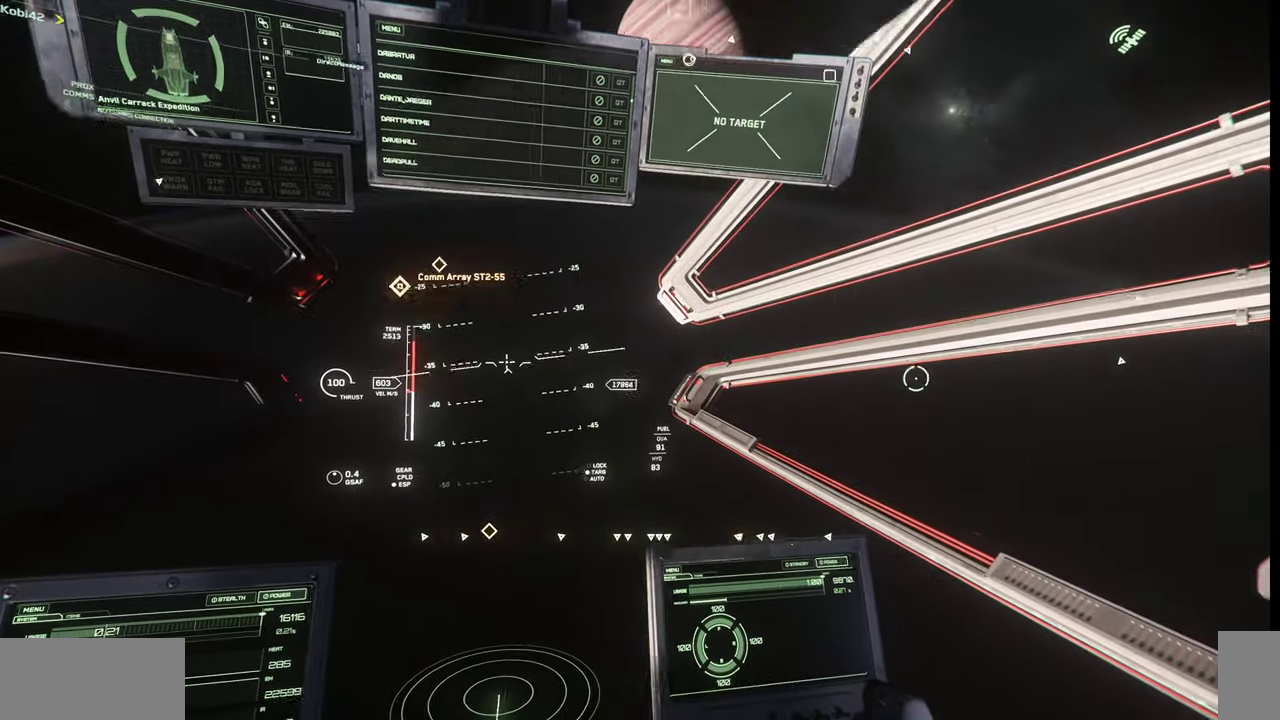
{"keys": [], "mouse": []}
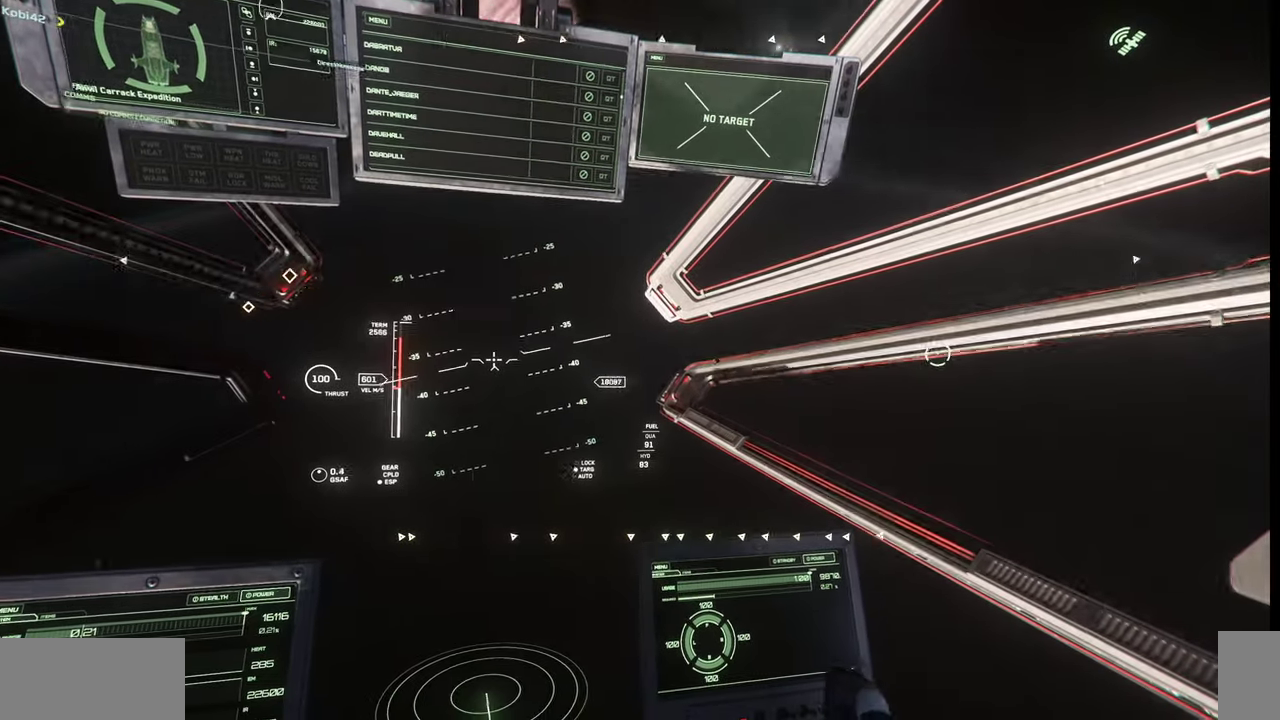
{"keys": [], "mouse": []}
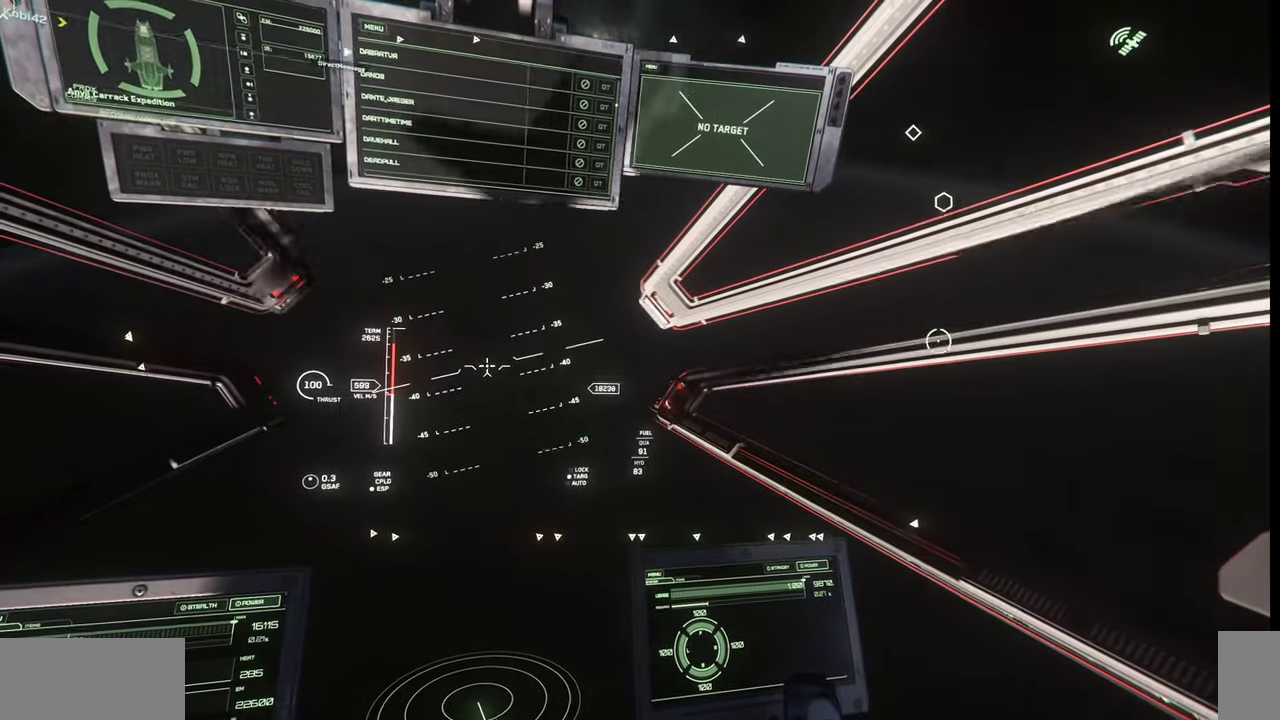
{"keys": [], "mouse": [], "events": []}
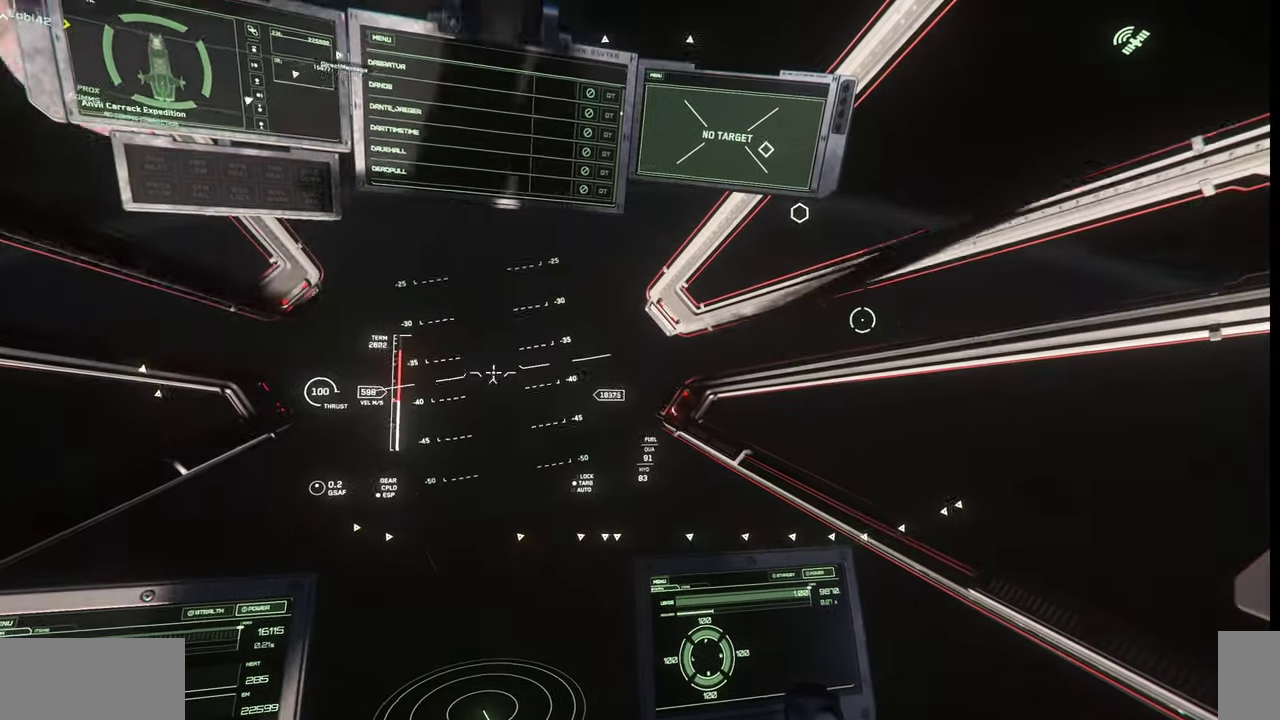
{"keys": [], "mouse": []}
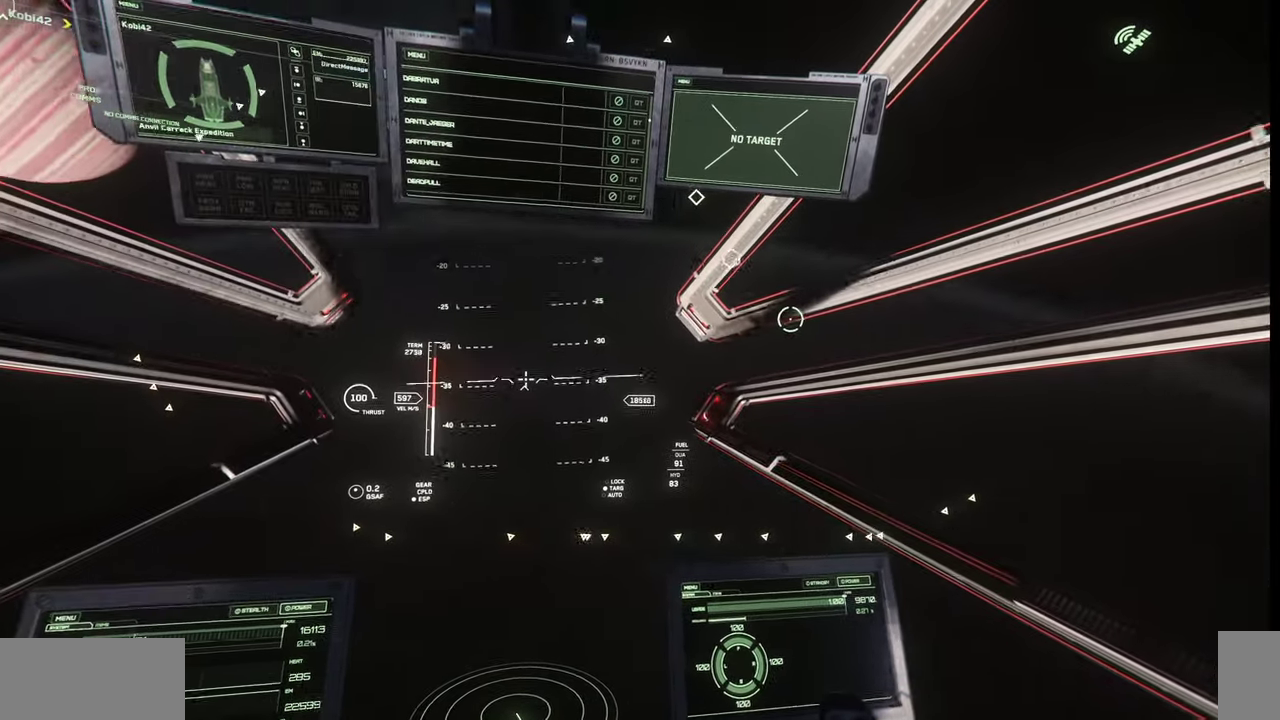
{"keys": ["q"], "mouse": []}
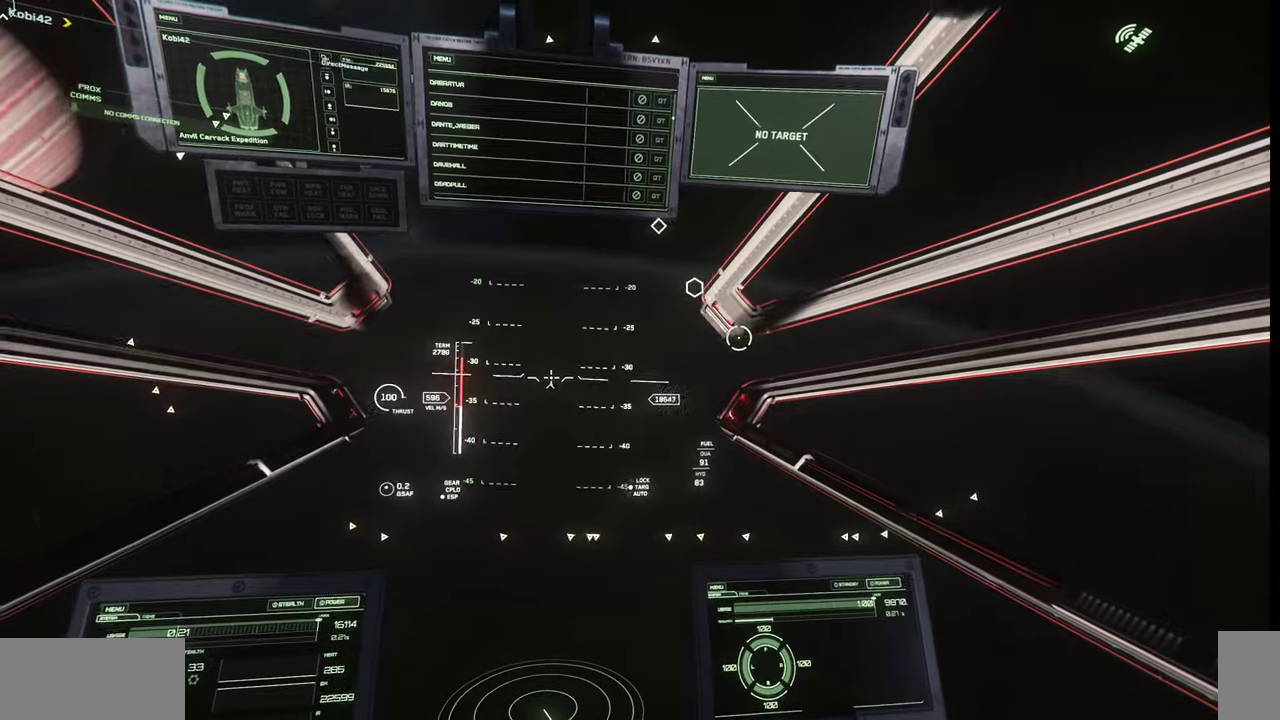
{"keys": [], "mouse": []}
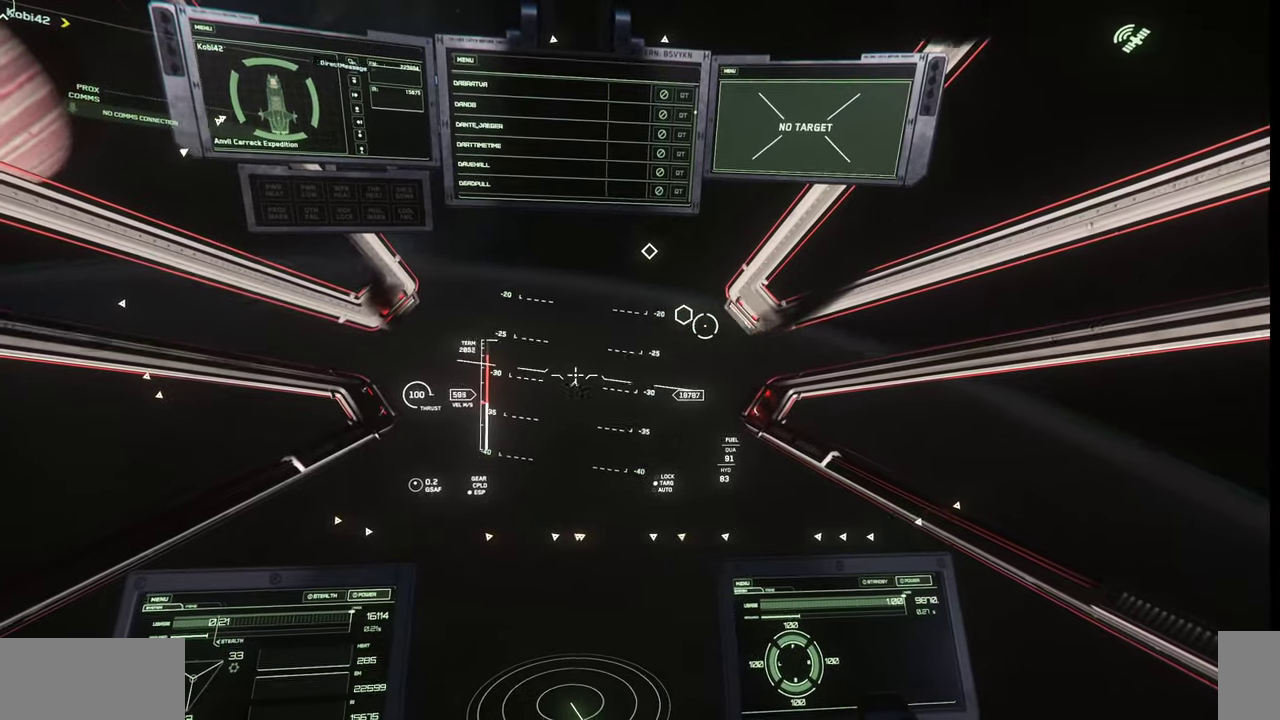
{"keys": [], "mouse": [], "events": []}
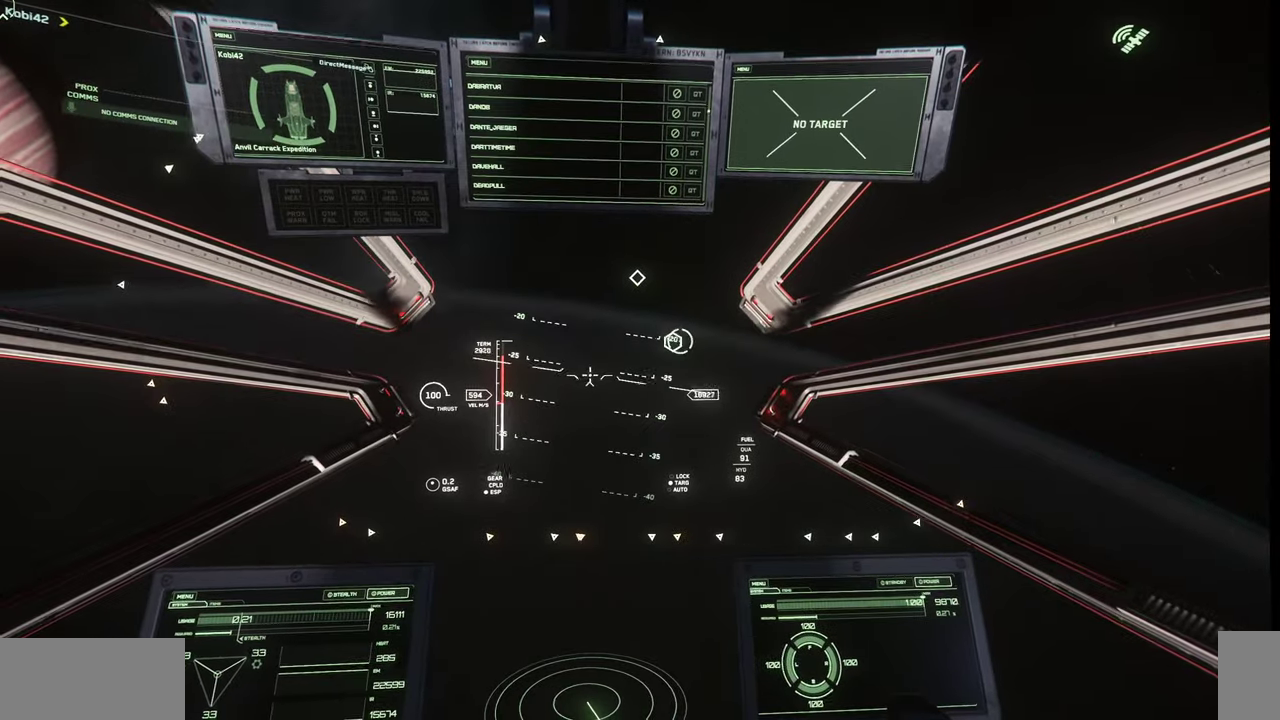
{"keys": [], "mouse": [], "events": []}
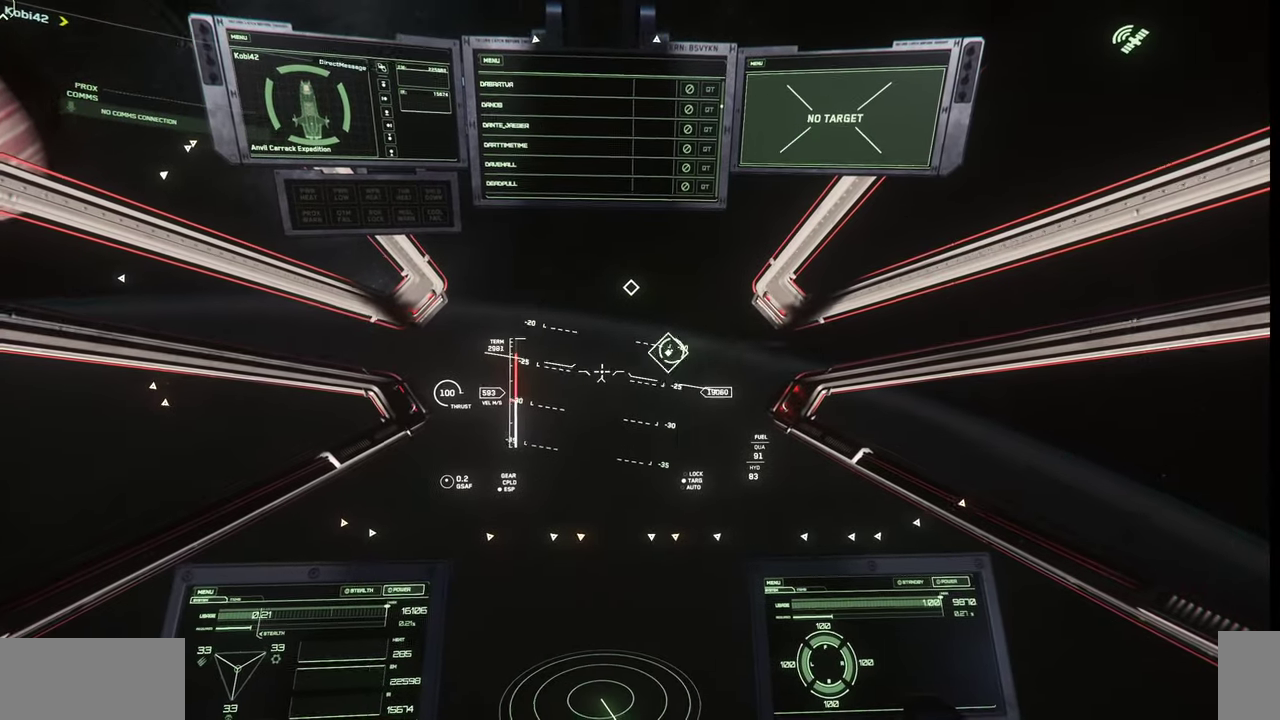
{"keys": [], "mouse": [], "events": []}
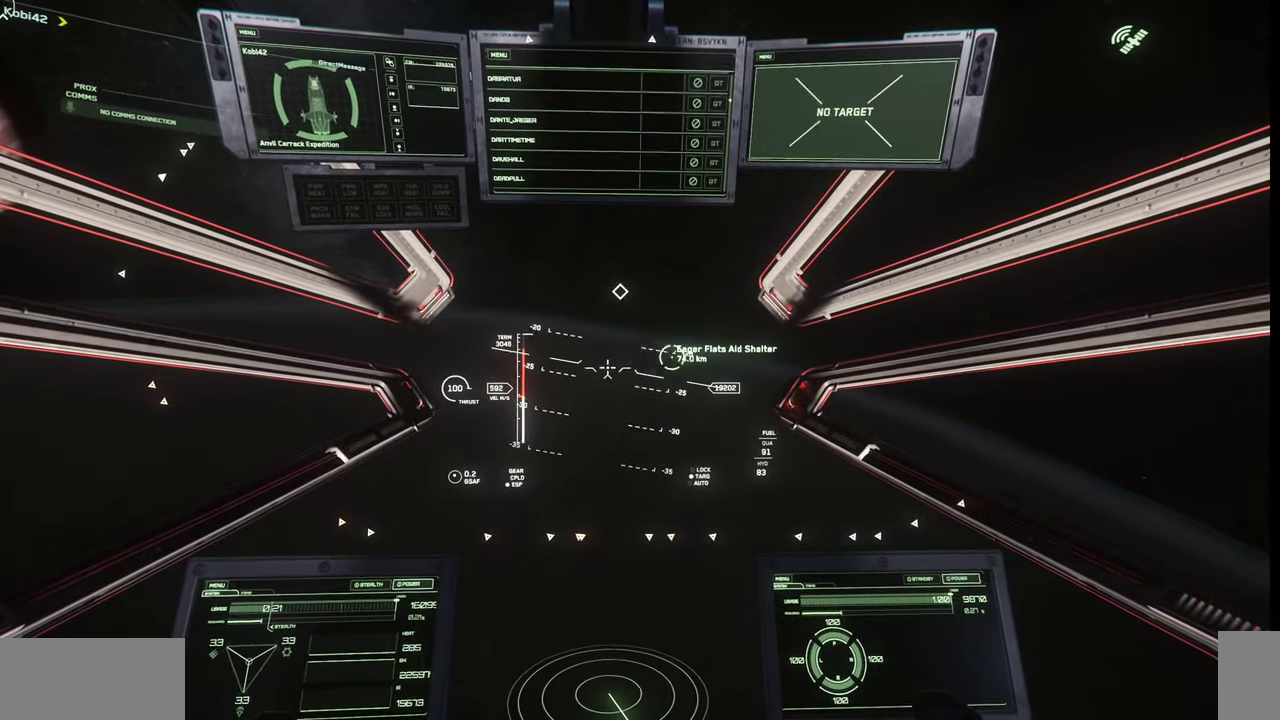
{"keys": [], "mouse": [], "events": []}
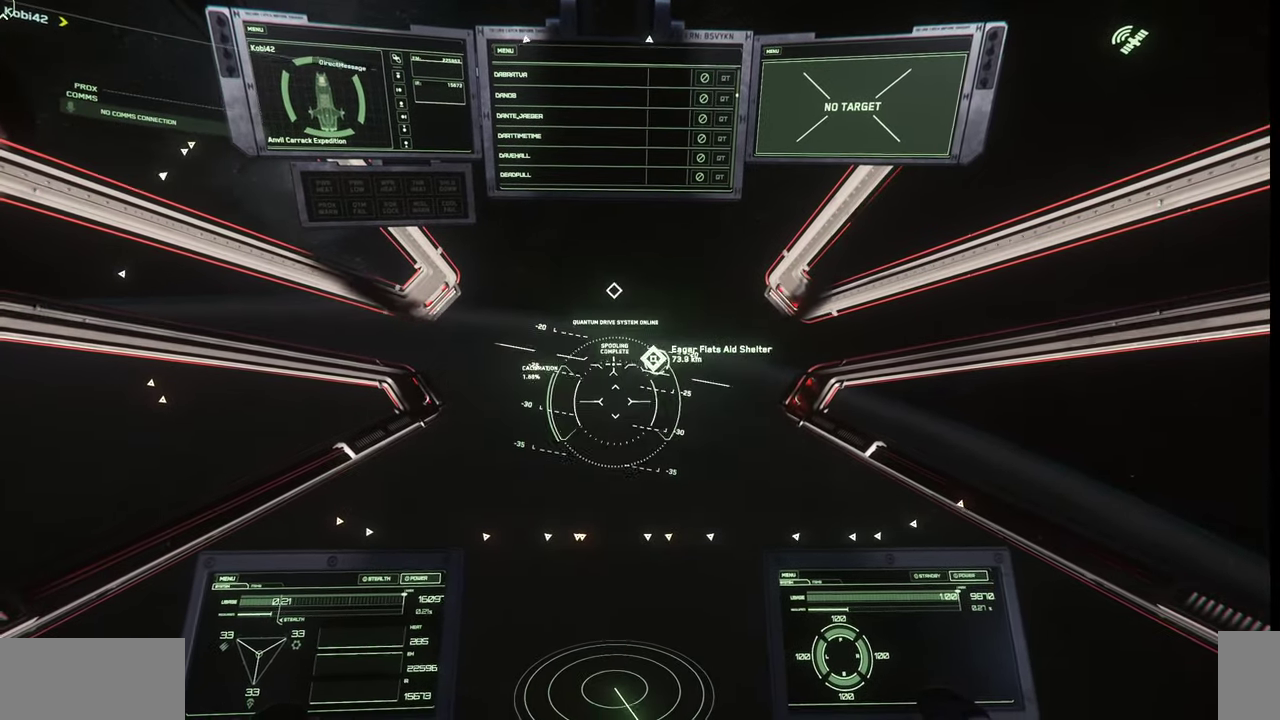
{"keys": ["e"], "mouse": [], "events": [[67, "e", "down"]]}
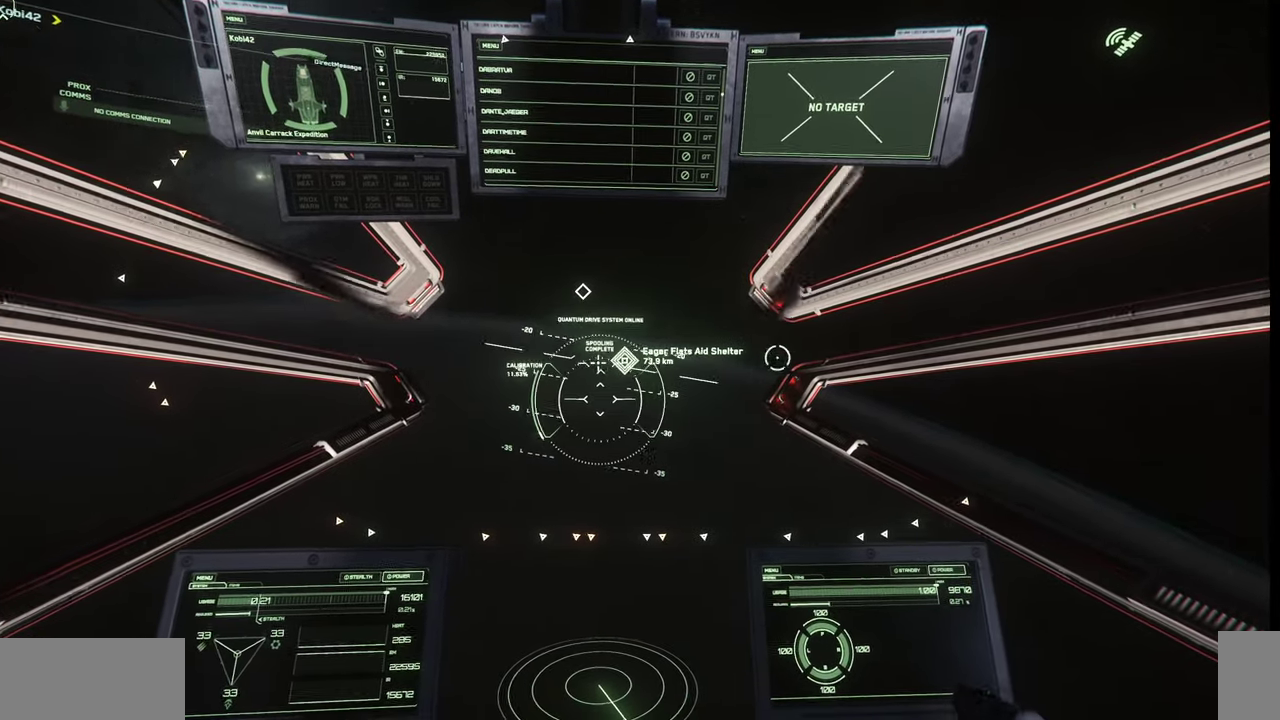
{"keys": ["e"], "mouse": [], "events": []}
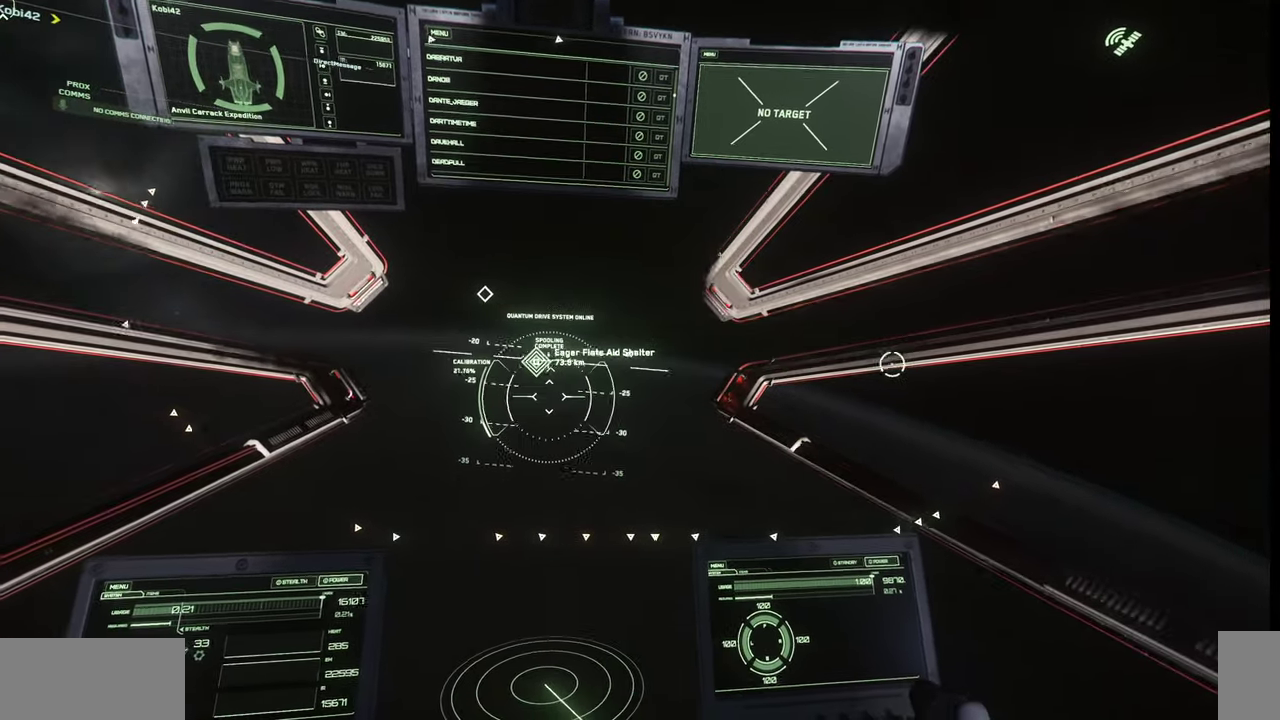
{"keys": ["e"], "mouse": []}
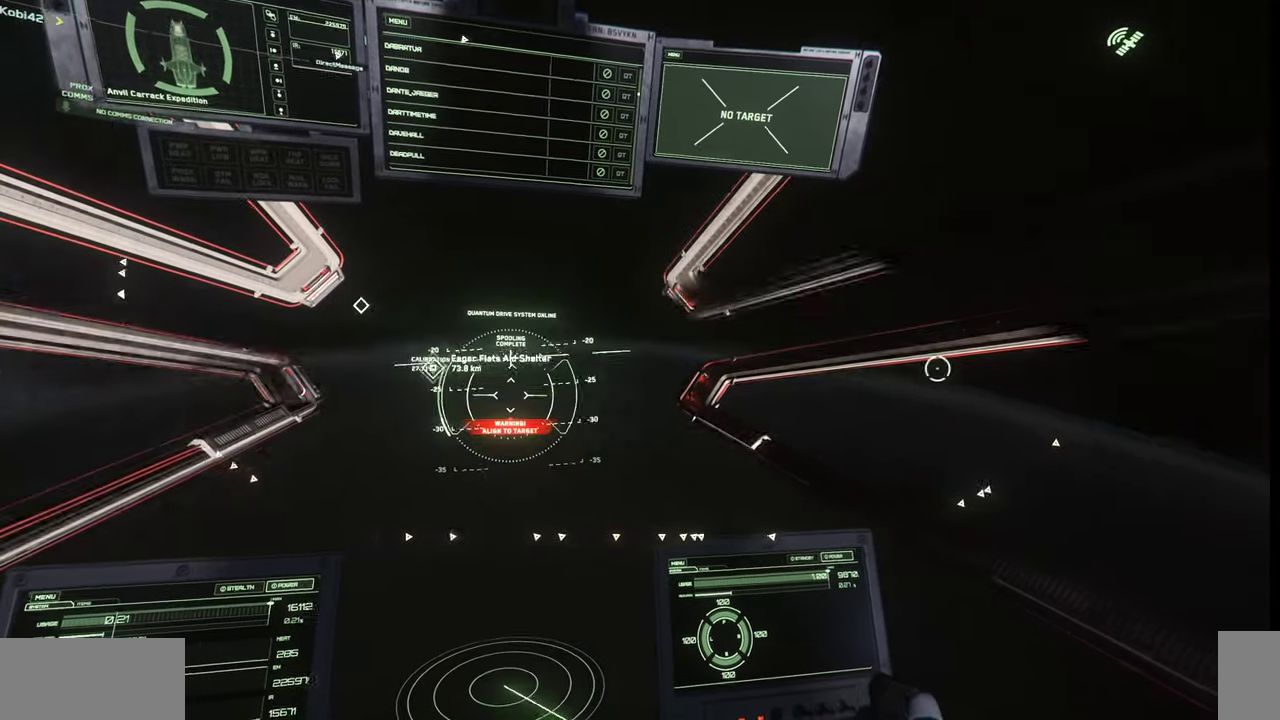
{"keys": [], "mouse": []}